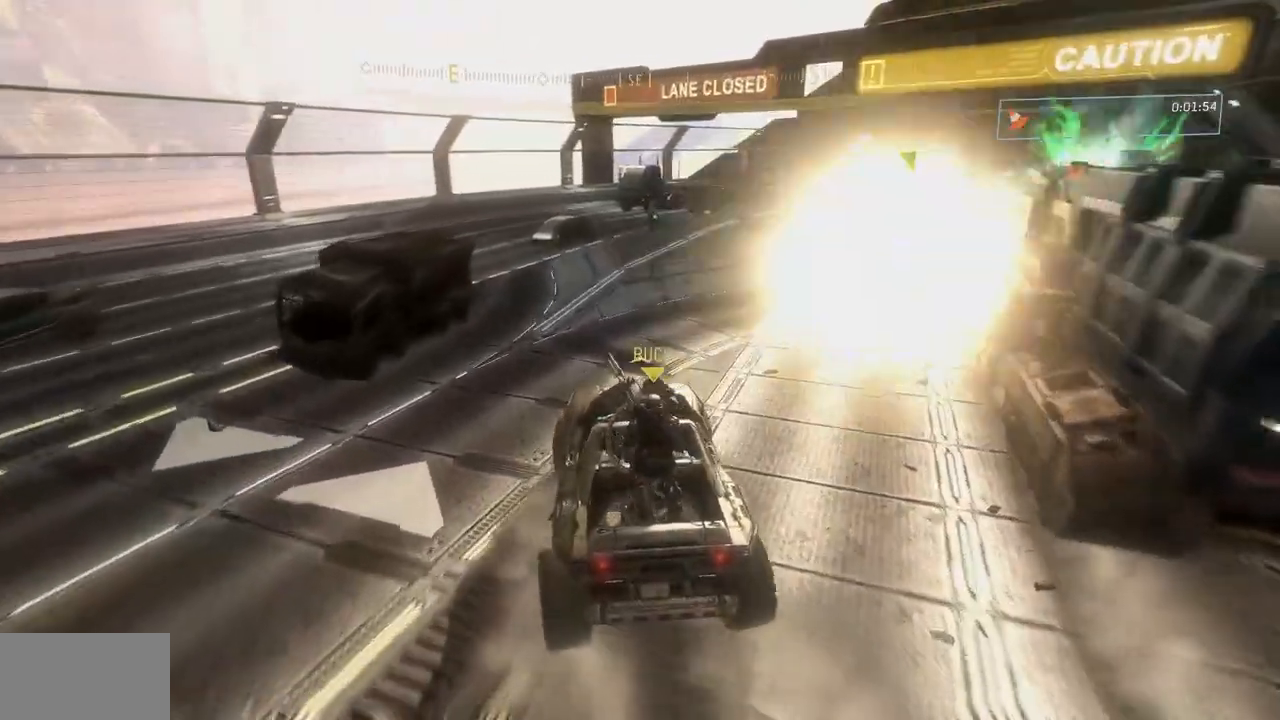
Gameplay with a controller (Xbox layout); each line is a JSON object with the inputs held at the frame after it. "events" lists button and stick changes between this image and that frame as [ms after this image, input, new state], when the widget could be followed in between. Not read: A DPAD_DOWN DPAD_LEFT DPAD_RIGHT DPAD_UP HOME L3 R3 SELECT START X Y.
{"buttons": ["B"], "left_stick": "up", "right_stick": "right"}
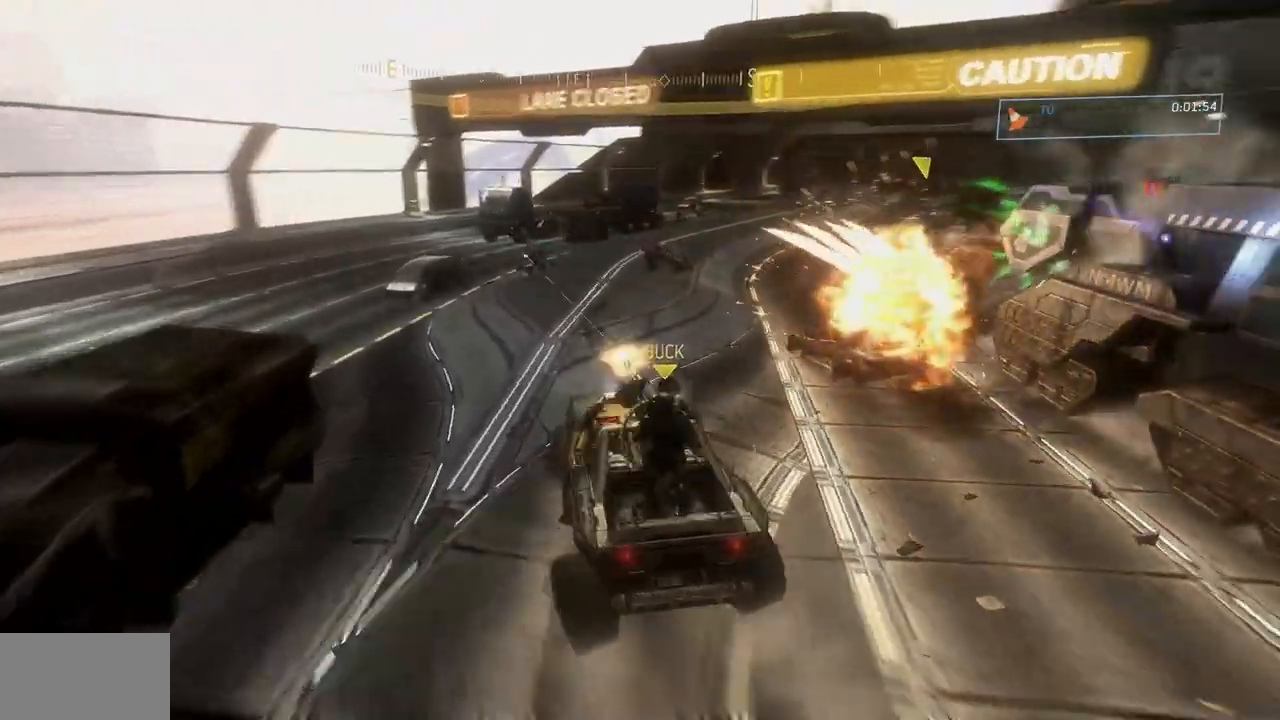
{"buttons": [], "left_stick": "up", "right_stick": "center", "events": [[67, "B", "up"], [117, "B", "down"], [267, "B", "up"], [284, "right_stick", "center"]]}
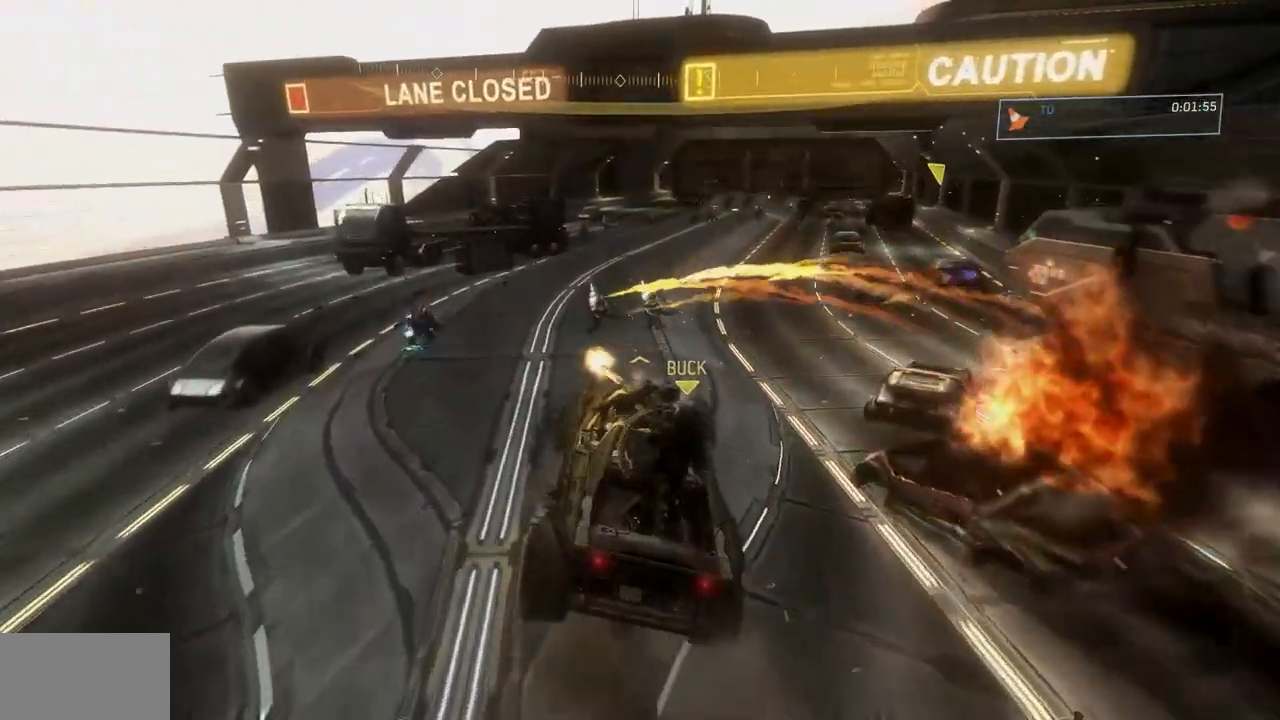
{"buttons": [], "left_stick": "up", "right_stick": "center", "events": []}
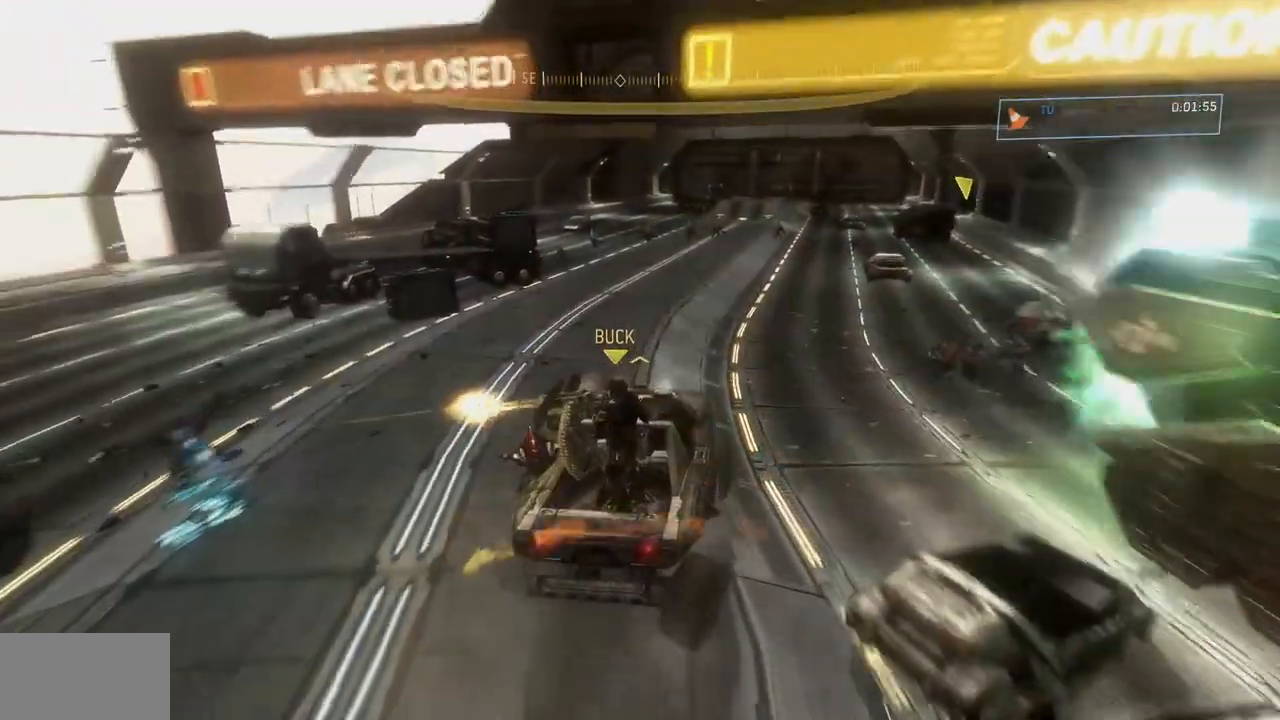
{"buttons": [], "left_stick": "up", "right_stick": "left", "events": [[434, "right_stick", "left"]]}
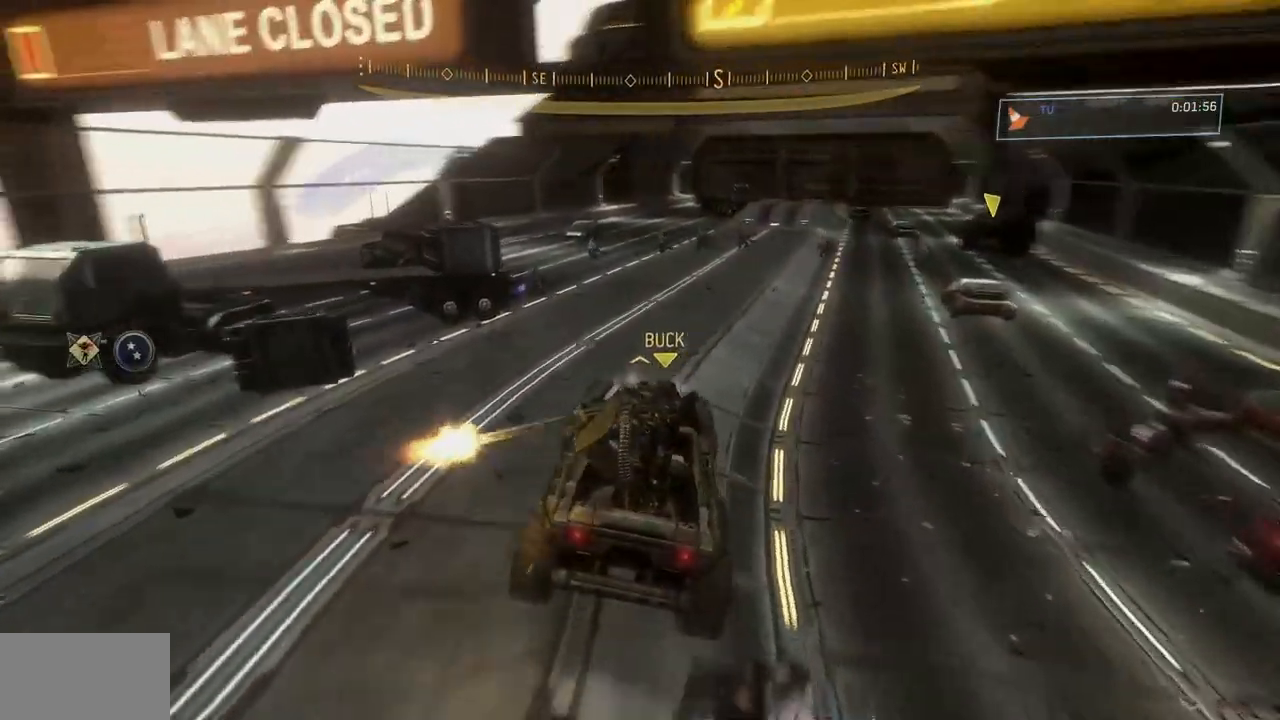
{"buttons": ["B"], "left_stick": "up", "right_stick": "right", "events": [[133, "right_stick", "center"], [267, "B", "down"], [267, "right_stick", "right"]]}
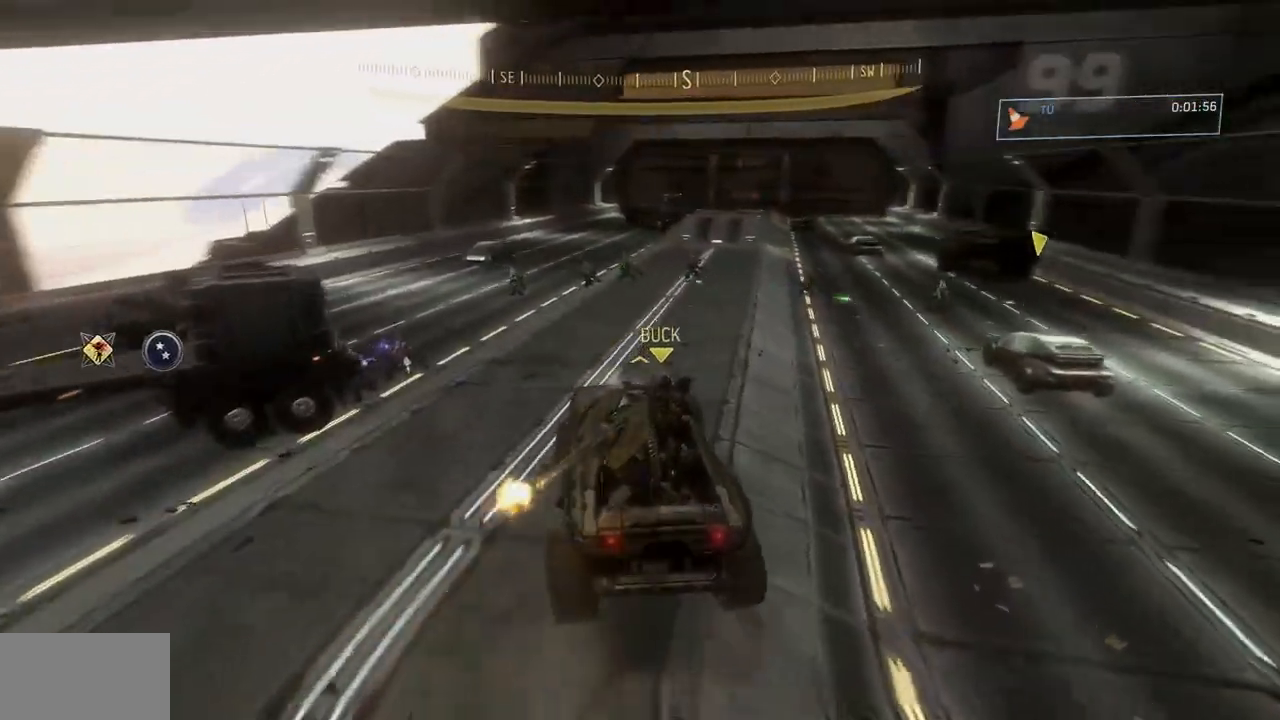
{"buttons": [], "left_stick": "up", "right_stick": "center"}